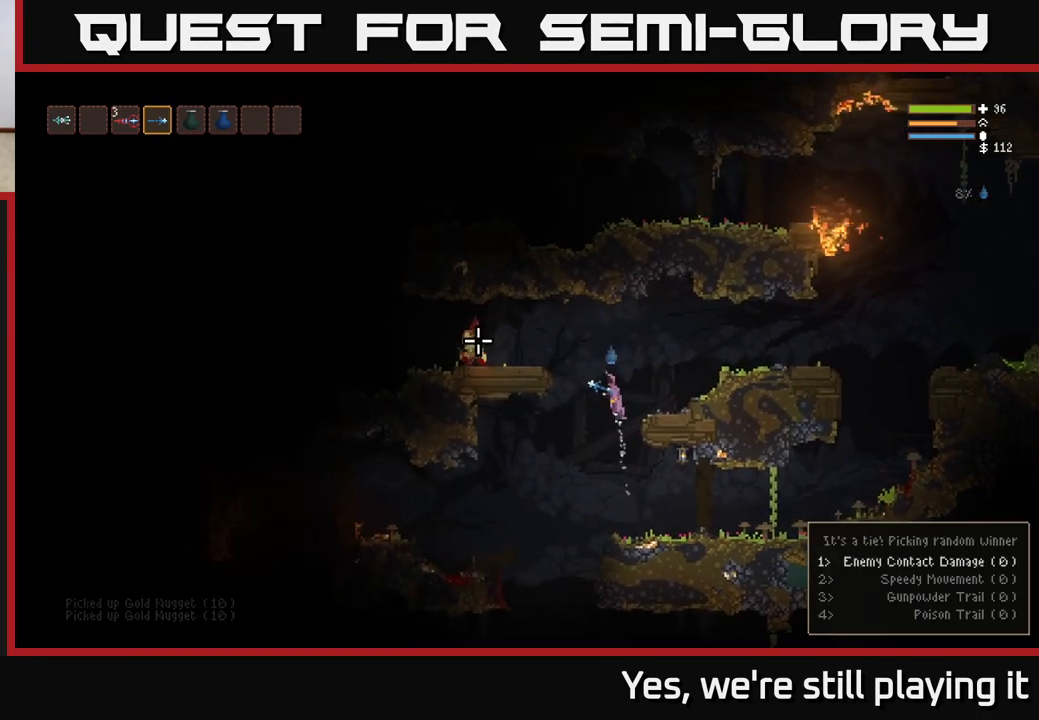
Gameplay with a controller (Xbox layout); each line is a JSON object with the inputs held at the frame after it. "events" lists button and stick changes between this image and that frame as [ms after this image, input, new state], when the widget could be followed in between.
{"buttons": [], "left_stick": "left", "right_stick": "left", "events": [[150, "R2", "down"], [233, "L2", "up"], [233, "R2", "up"]]}
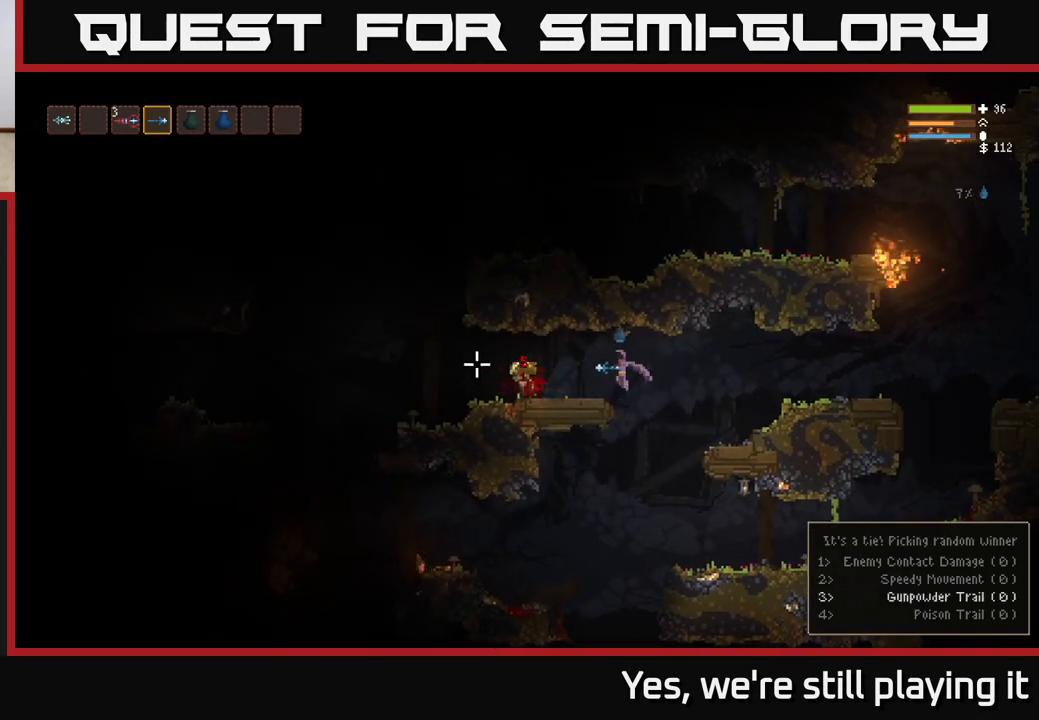
{"buttons": [], "left_stick": "left", "right_stick": "left", "events": []}
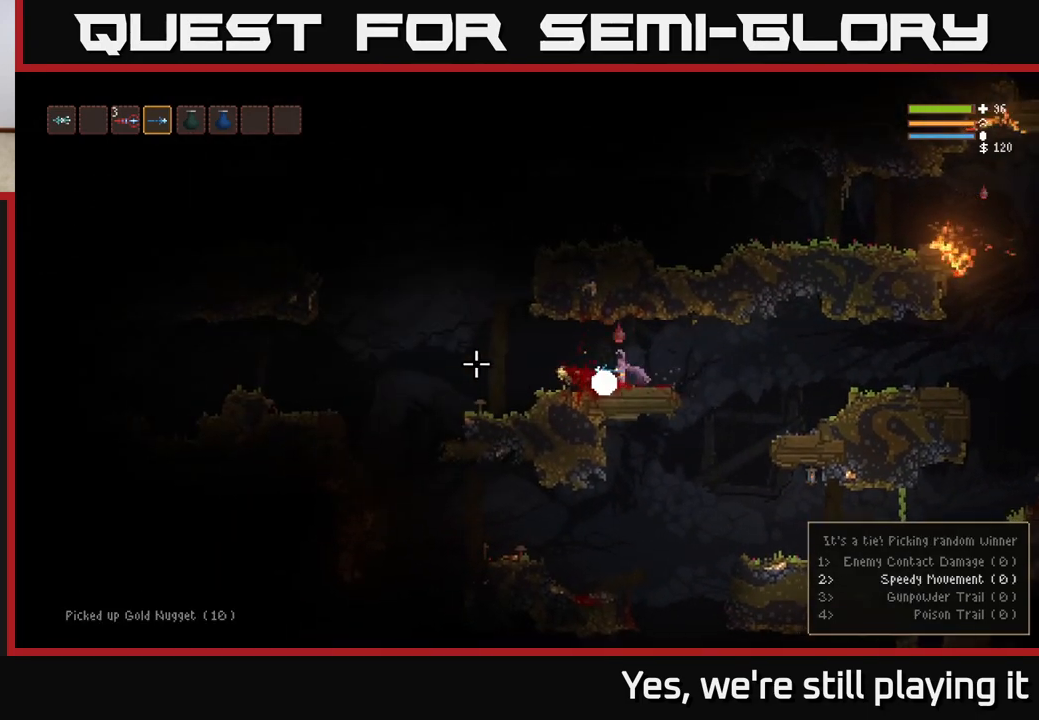
{"buttons": [], "left_stick": "left", "right_stick": "left", "events": []}
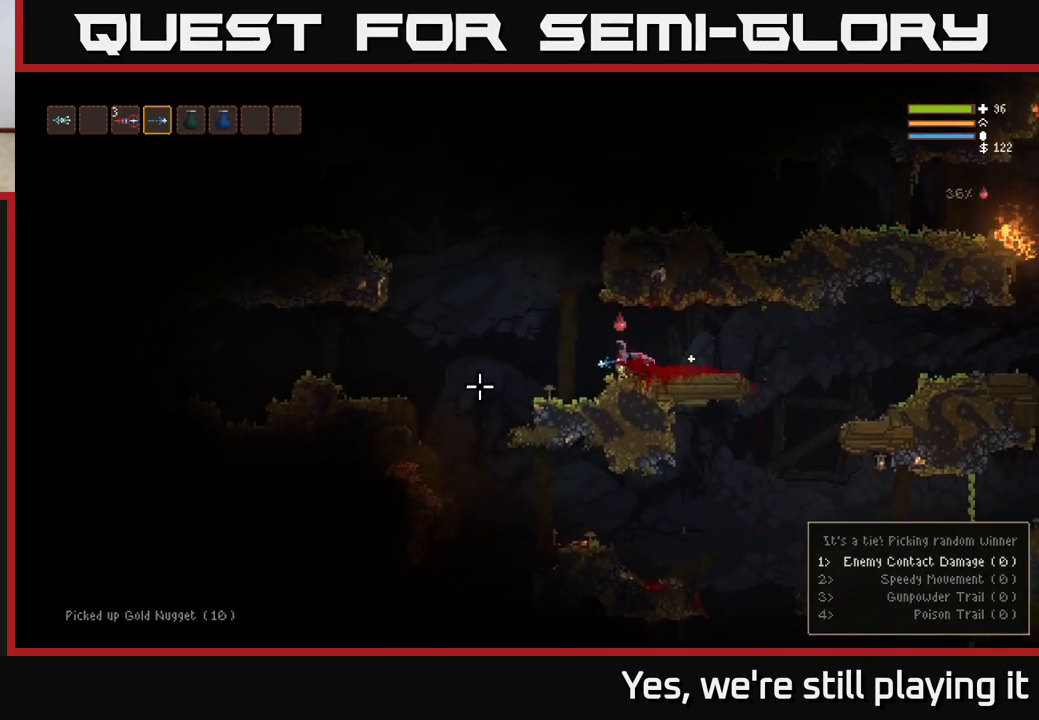
{"buttons": [], "left_stick": "left", "right_stick": "left", "events": []}
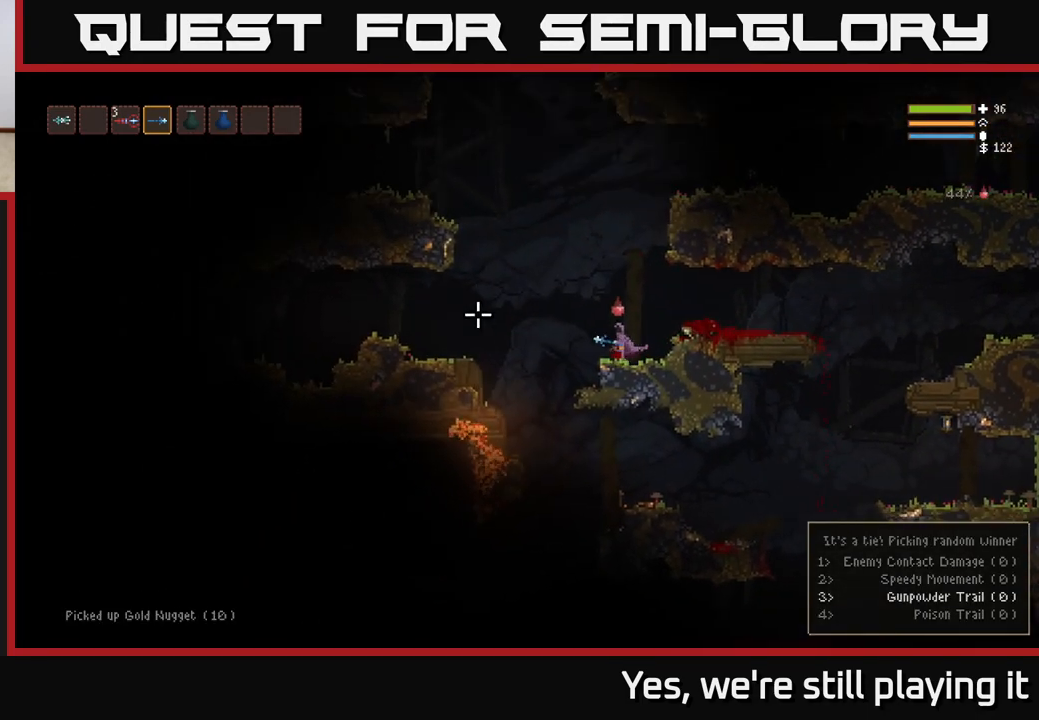
{"buttons": [], "left_stick": "right", "right_stick": "center", "events": [[17, "left_stick", "center"], [67, "left_stick", "right"], [67, "right_stick", "center"], [100, "L2", "down"], [317, "L2", "up"]]}
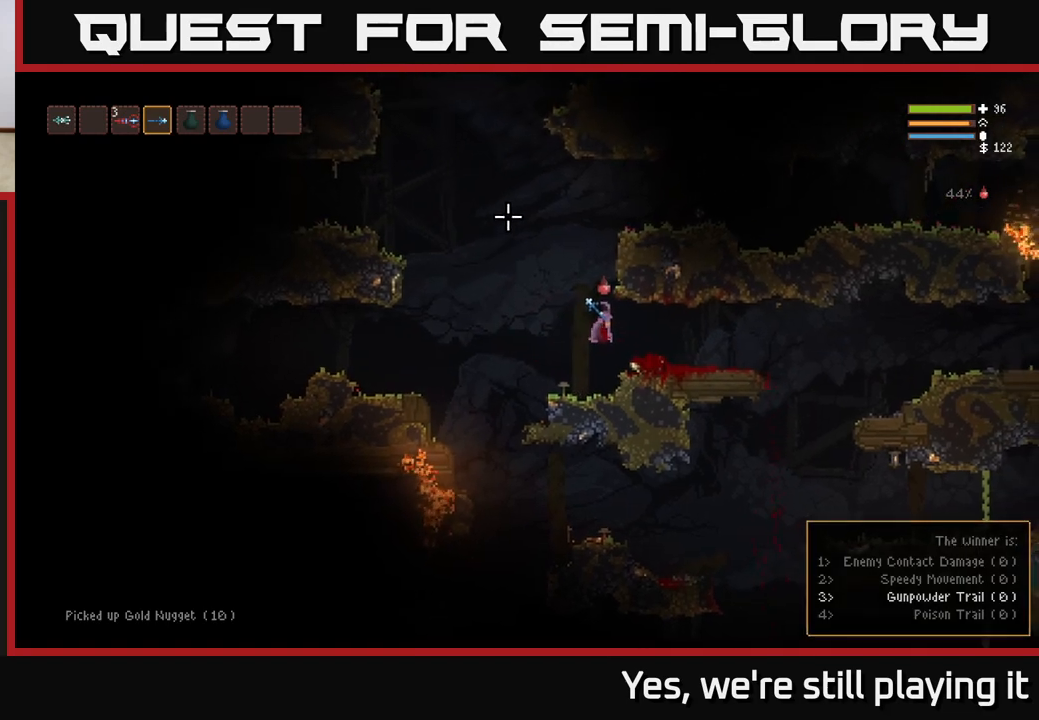
{"buttons": [], "left_stick": "right", "right_stick": "center", "events": [[350, "L2", "down"], [467, "L2", "up"]]}
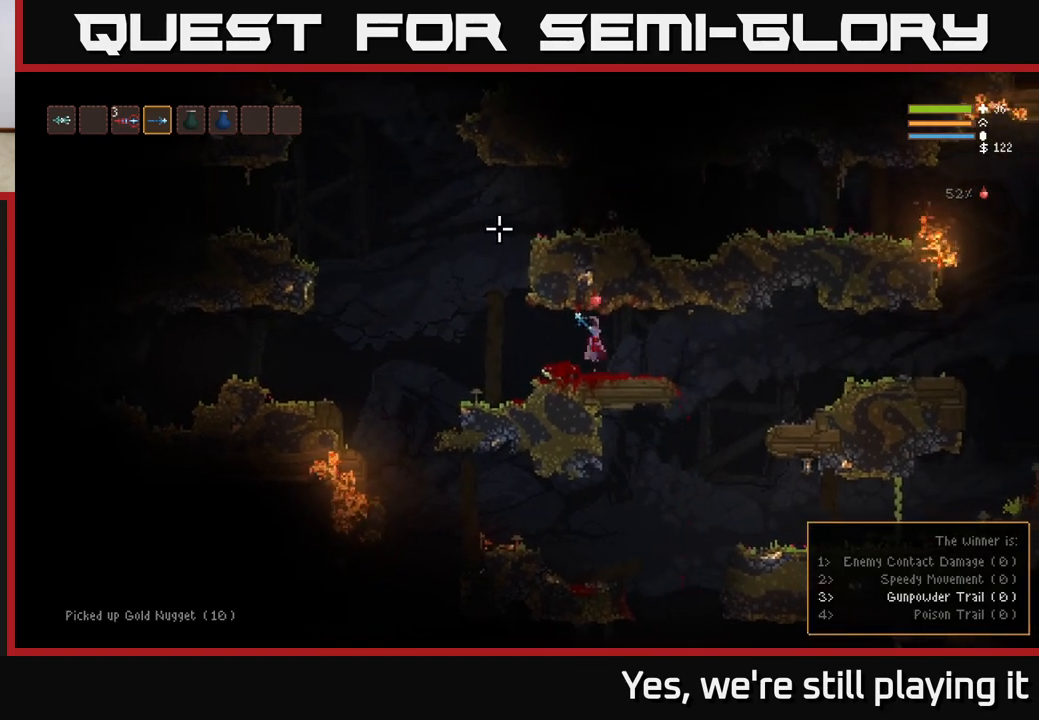
{"buttons": [], "left_stick": "right", "right_stick": "left", "events": [[33, "right_stick", "down-left"], [433, "right_stick", "left"]]}
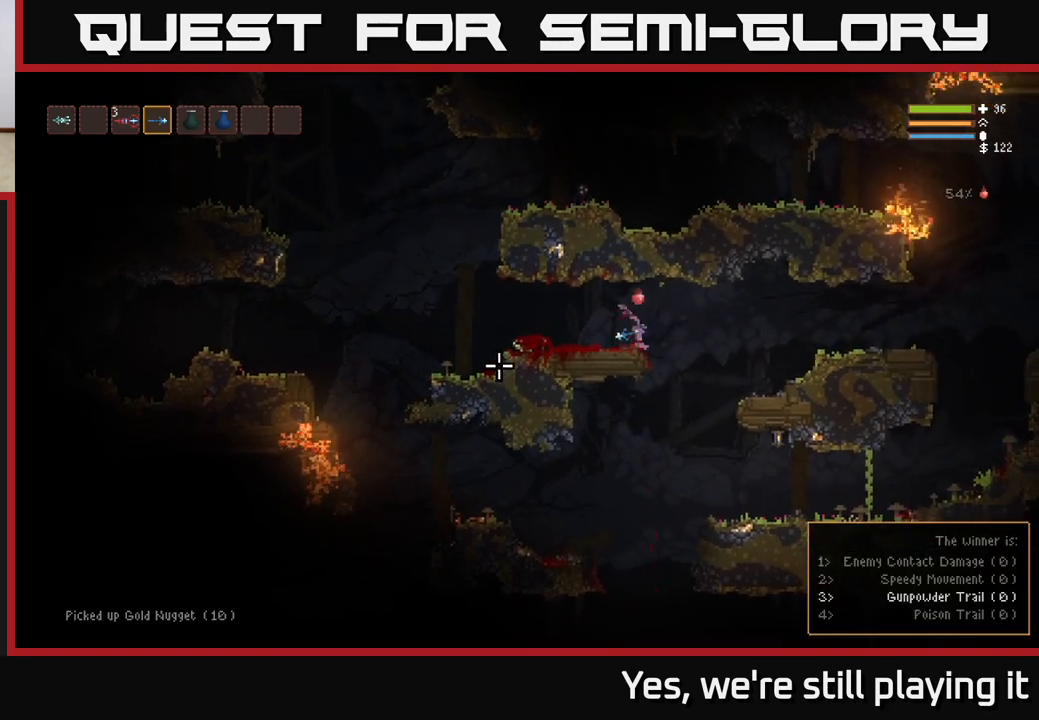
{"buttons": [], "left_stick": "left", "right_stick": "left", "events": [[183, "left_stick", "center"], [250, "left_stick", "left"]]}